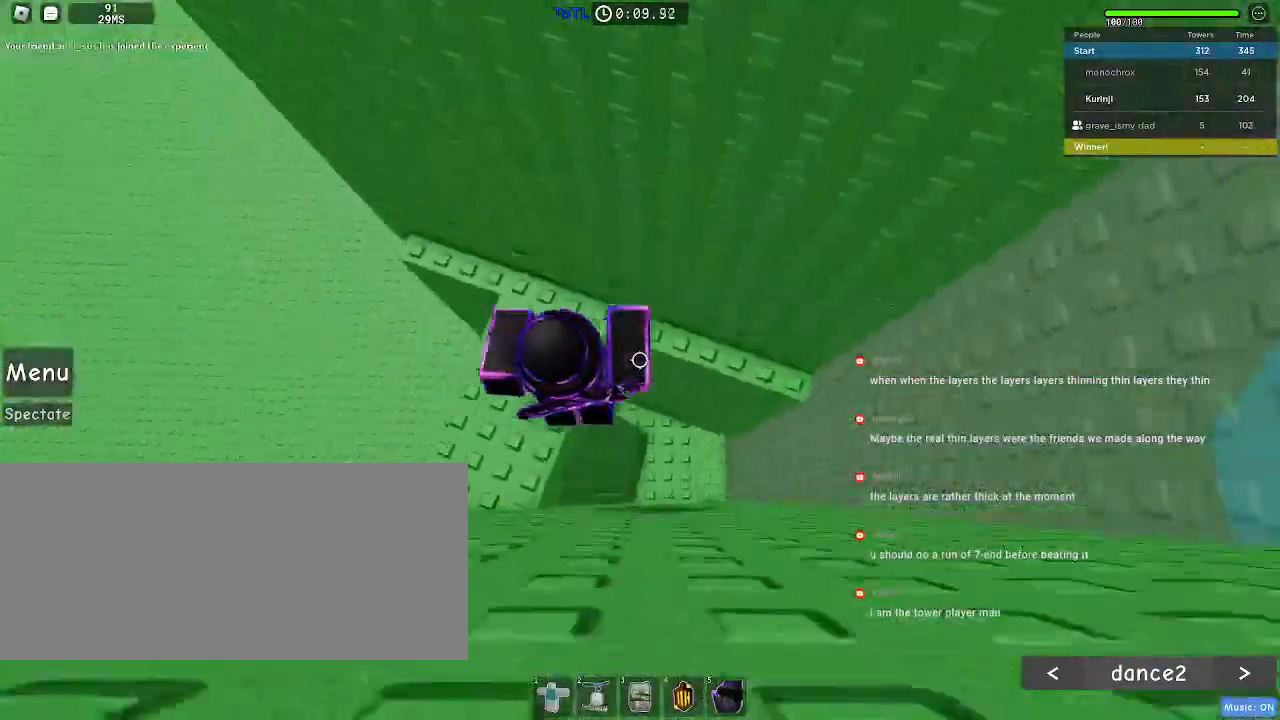
Gameplay with keyboard and mouse; each line is a JSON object with the keys and mouse buttons held at the frame after it. "events" lists presses ("down") and releases ("up") of "a", "ctrl", "d", "e", "f", "q", "r", "s", "shift", "space", "tab", "w", "mouse_left", "mouse_wheel", "mouse_right", "mouse_mb4" and "mouse_mb5" between this image and that frame as [ms after this image, input, new state], when the widget could be followed in between. "mouse_left", "mouse_wheel", "mouse_right", "mouse_mb4", "mouse_mb5" = the "left", "wheel", "right", "mb4", "mb5" buttons of the "mouse" list. No other keys are recorded. "wheel" means that the mouse wheel is clicked or scrolled. Mouse movement is not recorded.
{"keys": ["a"], "mouse": [], "events": [[117, "a", "down"], [300, "w", "up"]]}
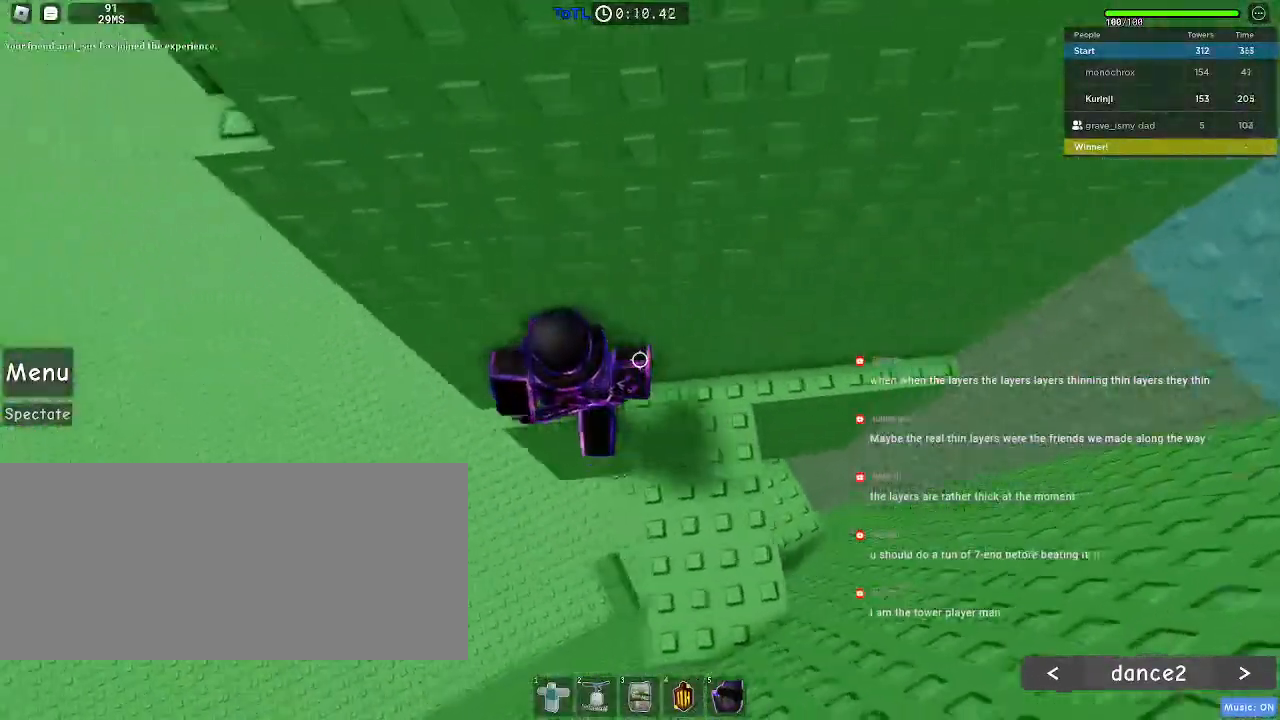
{"keys": ["a"], "mouse": [], "events": [[217, "space", "down"], [300, "space", "up"]]}
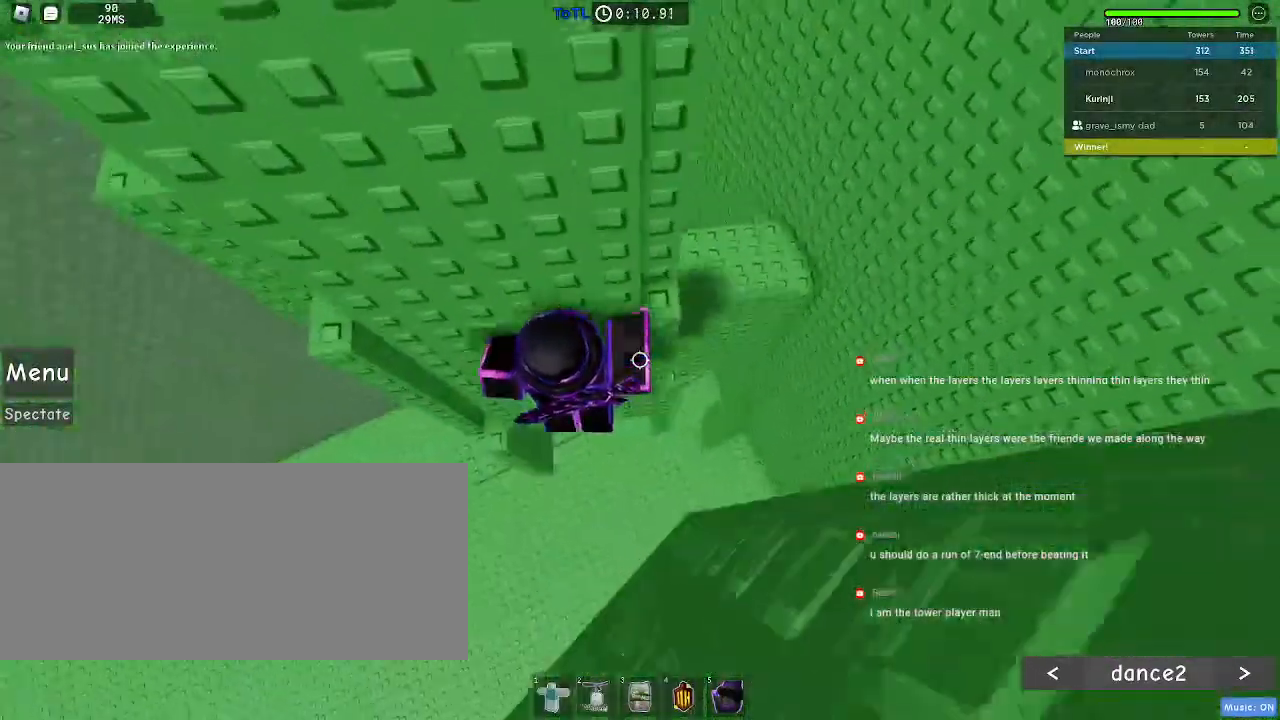
{"keys": ["d"], "mouse": [], "events": [[234, "w", "down"], [300, "a", "up"], [350, "d", "down"], [500, "w", "up"]]}
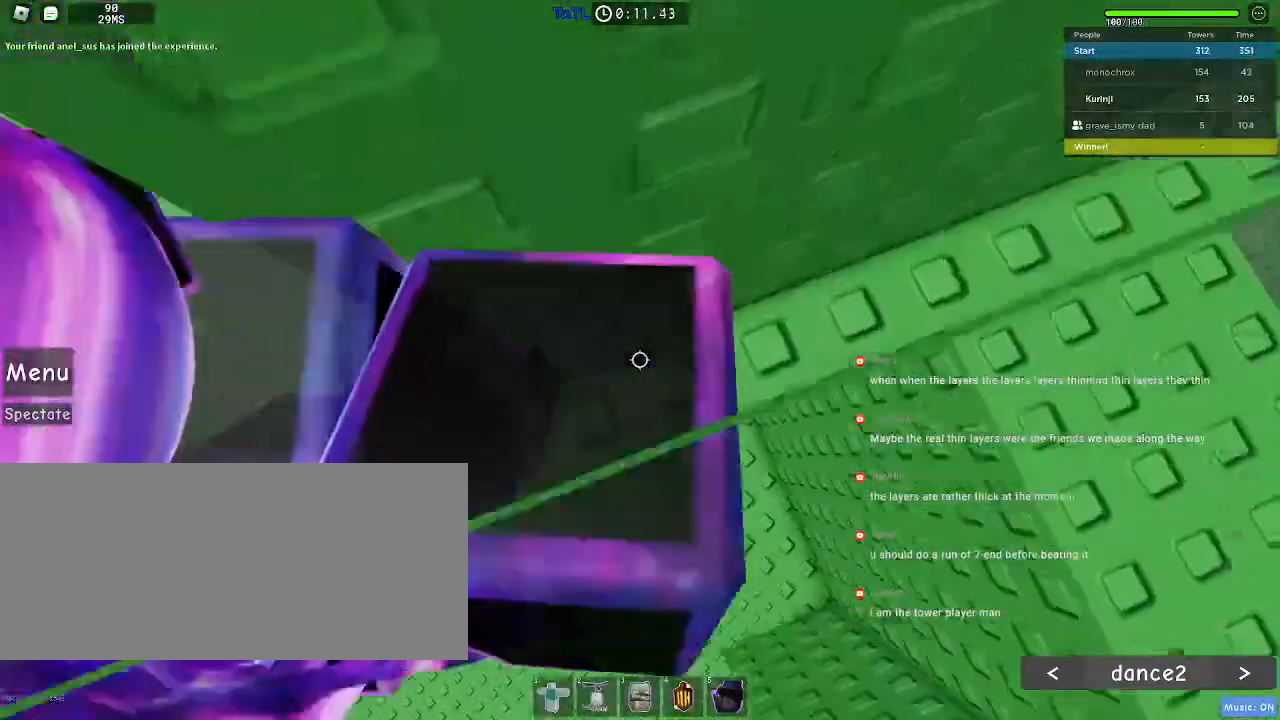
{"keys": ["d"], "mouse": []}
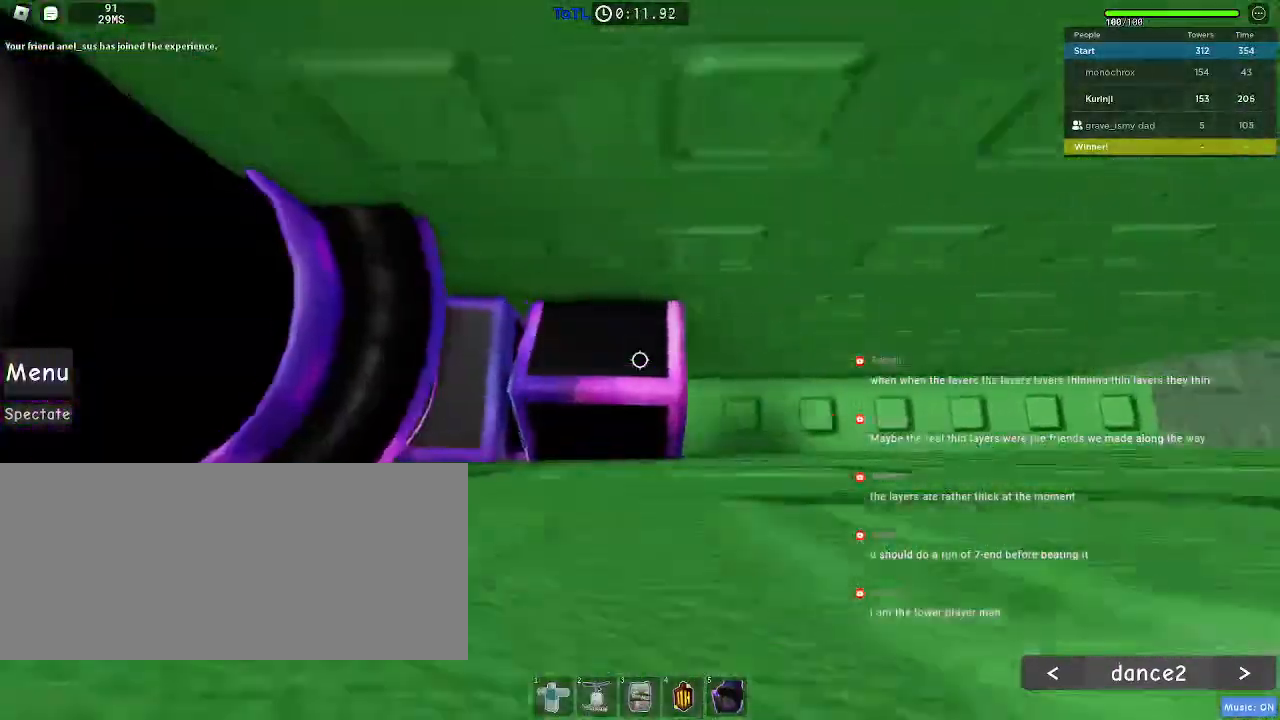
{"keys": ["d"], "mouse": [], "events": []}
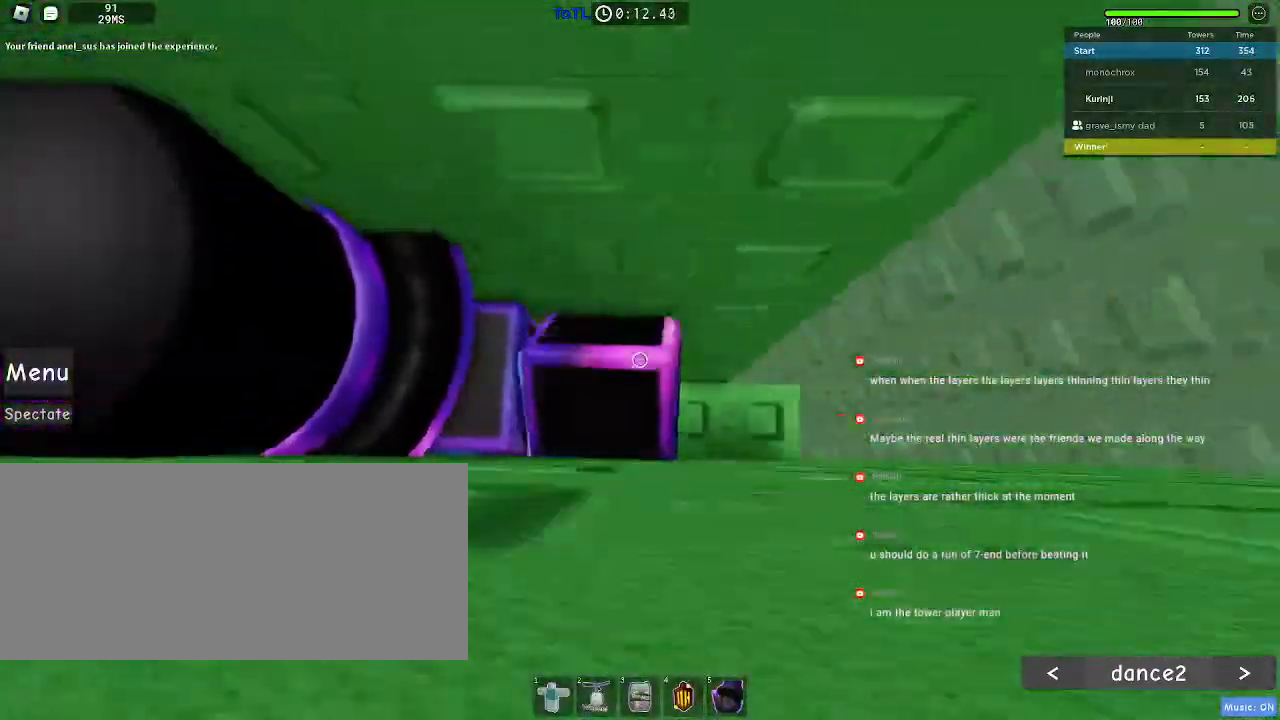
{"keys": [], "mouse": [], "events": [[167, "d", "up"]]}
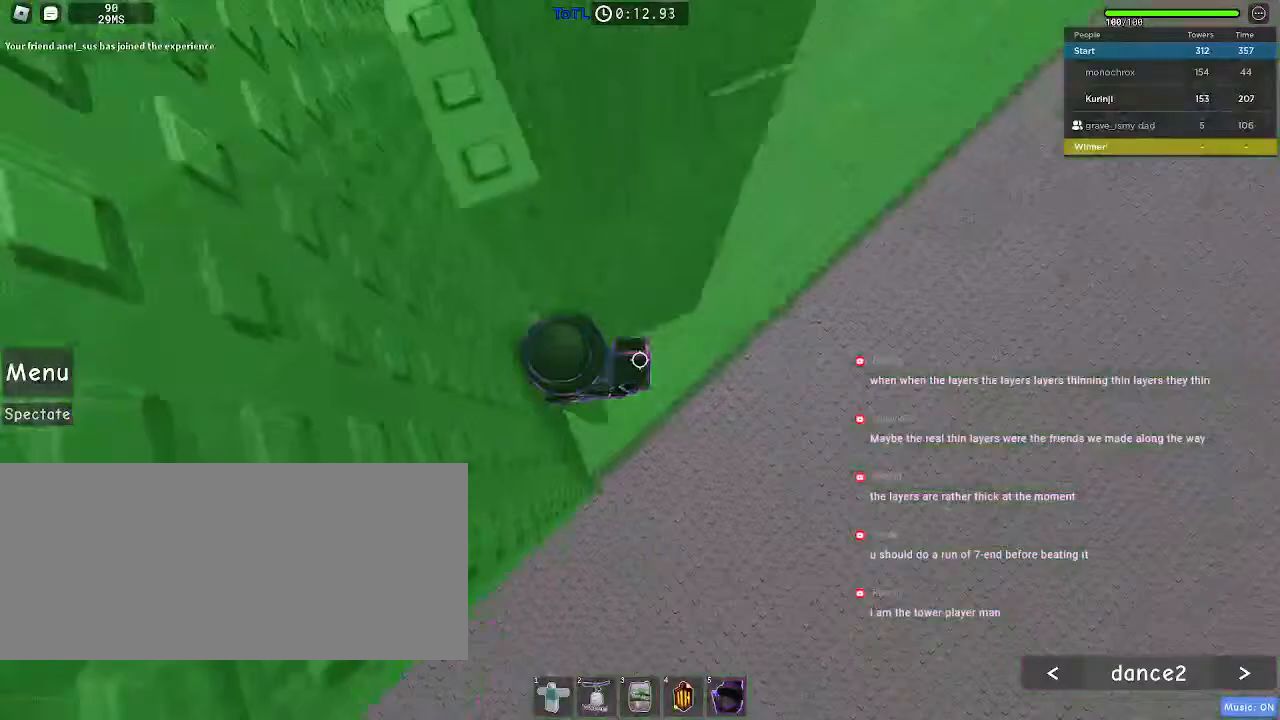
{"keys": ["w"], "mouse": [], "events": [[50, "d", "down"], [167, "space", "down"], [250, "space", "up"], [267, "w", "down"], [367, "d", "up"]]}
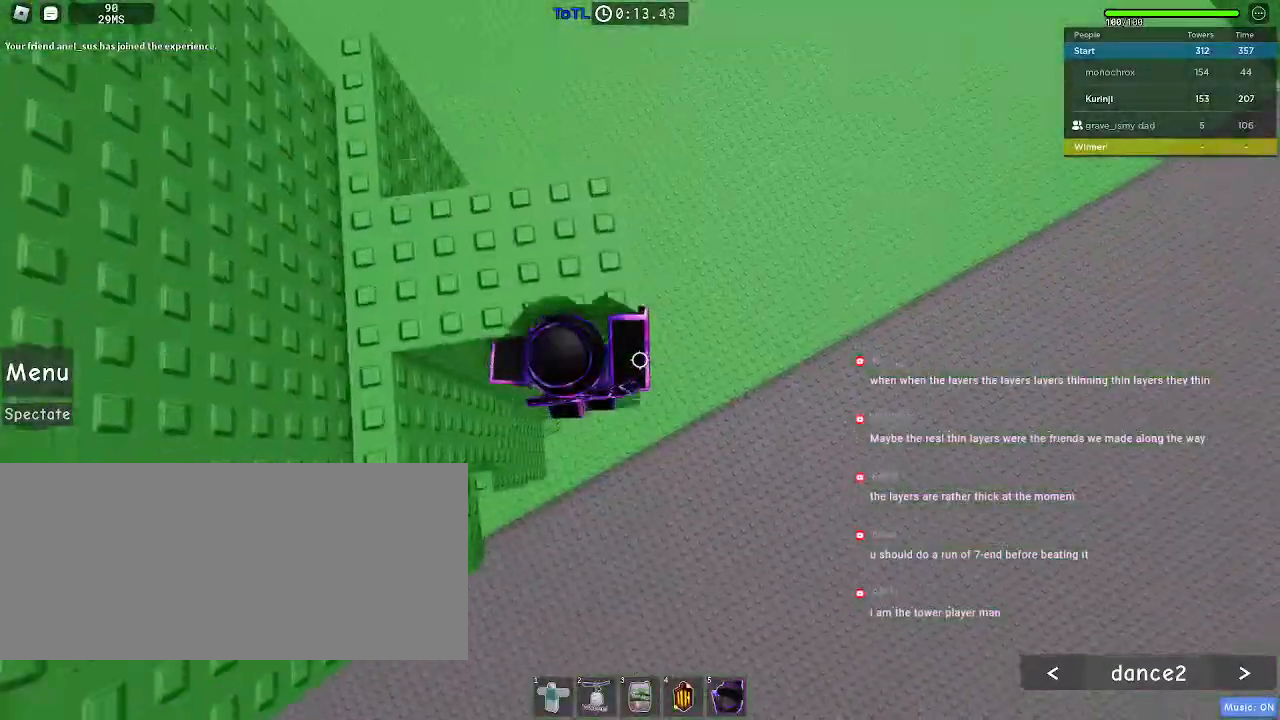
{"keys": ["w"], "mouse": [], "events": [[50, "space", "down"], [84, "a", "down"], [150, "space", "up"], [434, "a", "up"]]}
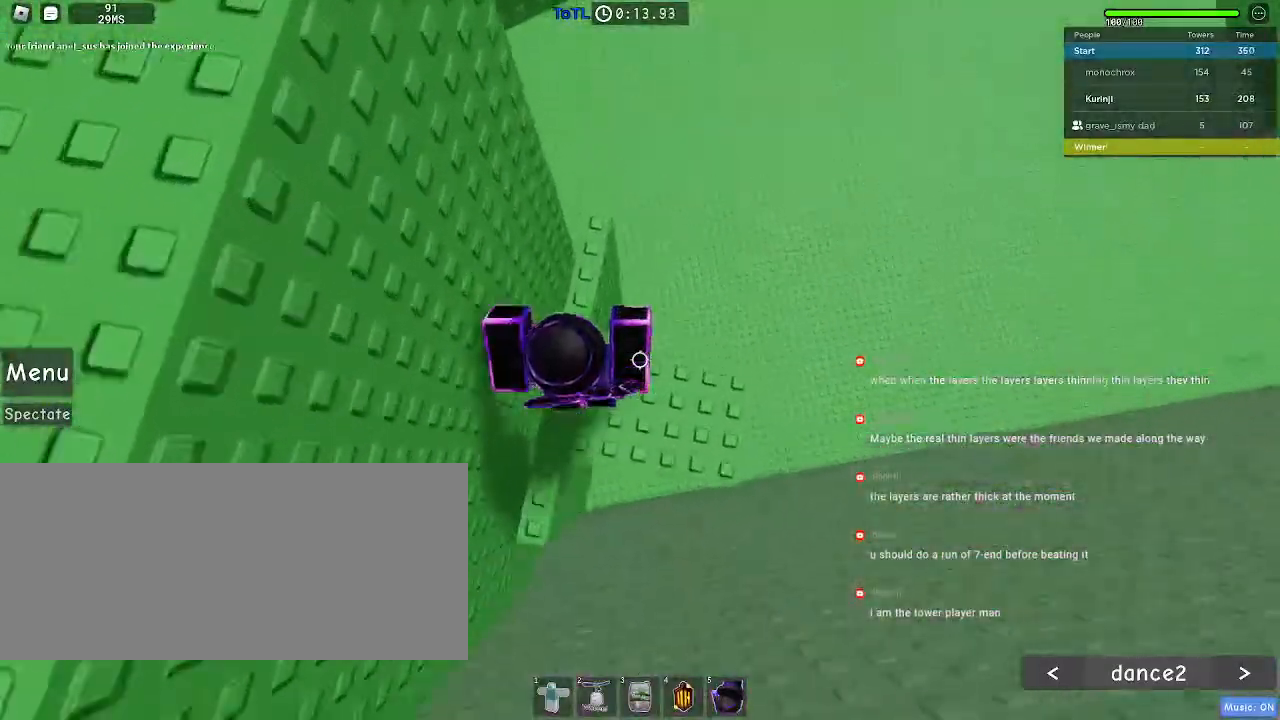
{"keys": [], "mouse": [], "events": [[367, "w", "up"]]}
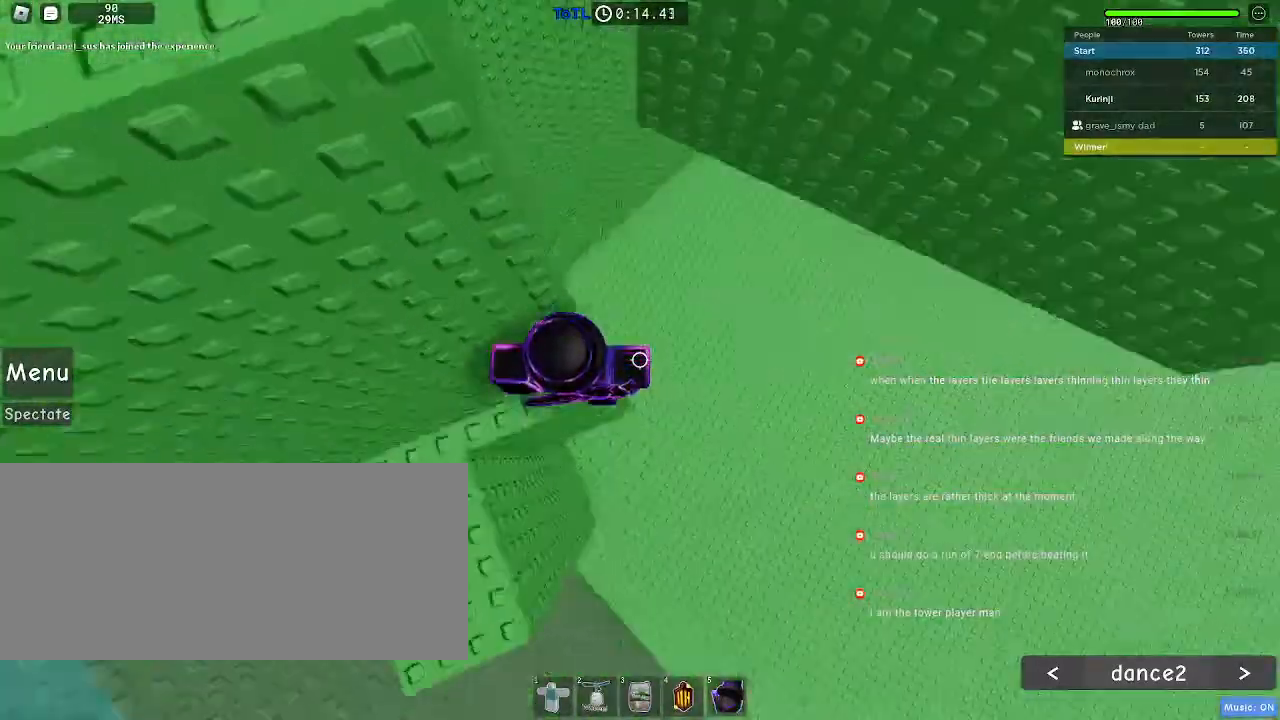
{"keys": ["d"], "mouse": [], "events": [[134, "d", "down"], [234, "space", "down"], [317, "space", "up"]]}
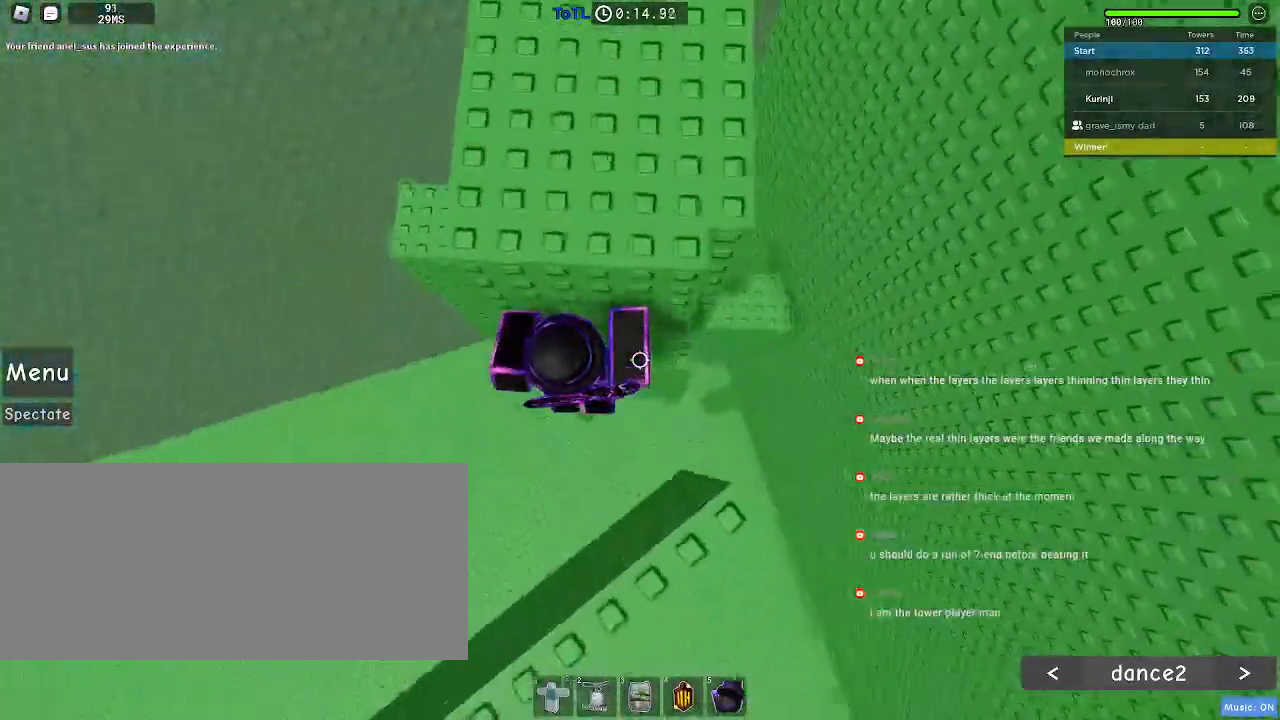
{"keys": ["d", "w"], "mouse": [], "events": [[150, "w", "down"], [250, "d", "up"], [334, "d", "down"]]}
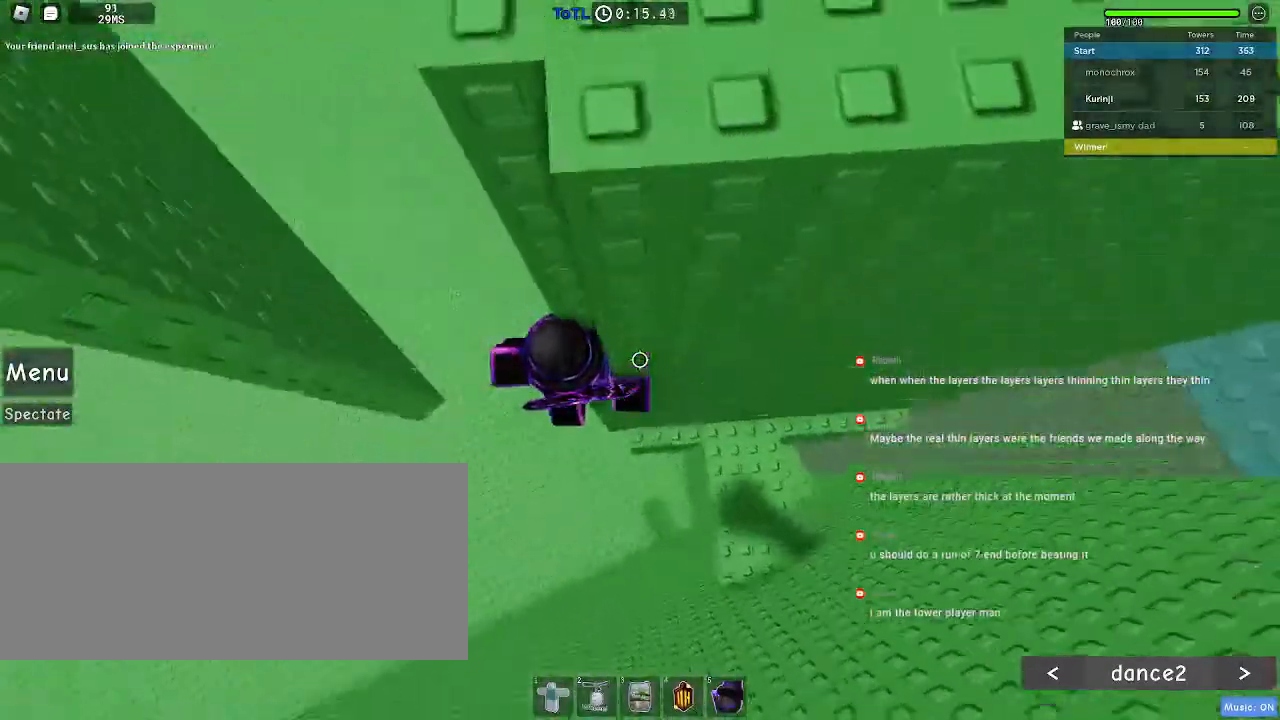
{"keys": ["a"], "mouse": [], "events": [[17, "w", "up"], [34, "d", "up"], [167, "a", "down"], [317, "space", "down"], [384, "space", "up"]]}
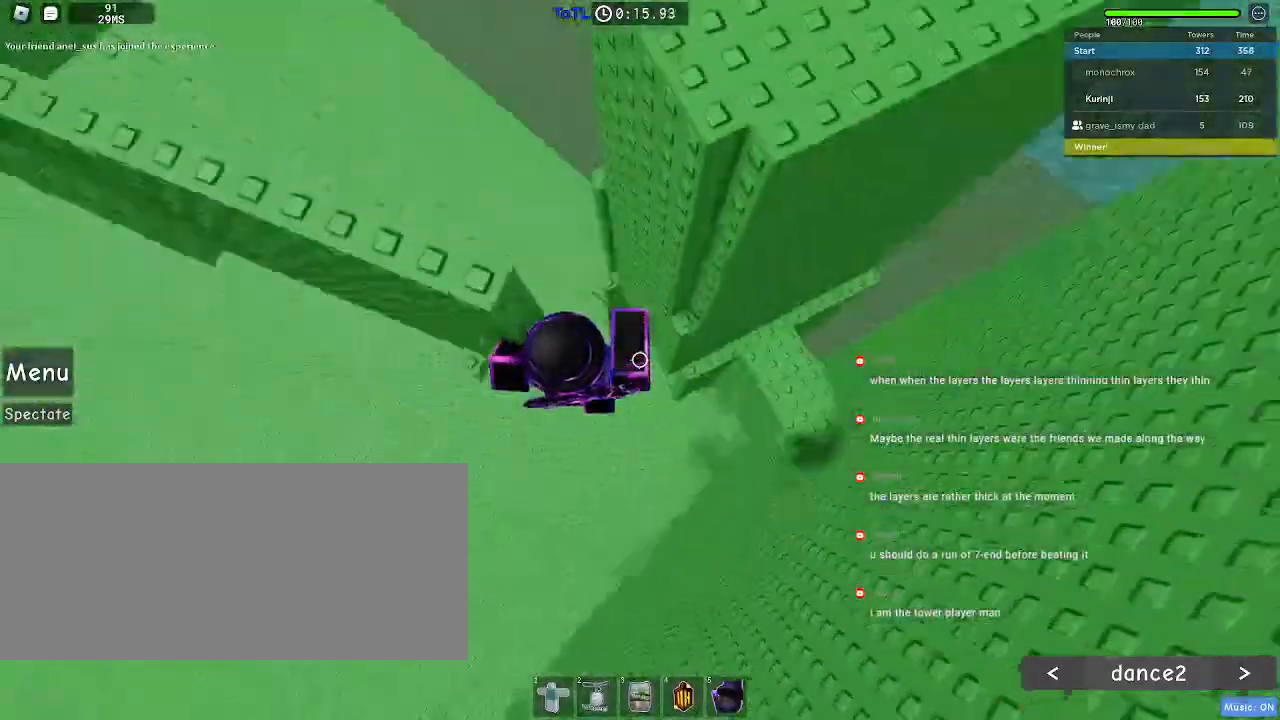
{"keys": [], "mouse": [], "events": [[434, "a", "up"]]}
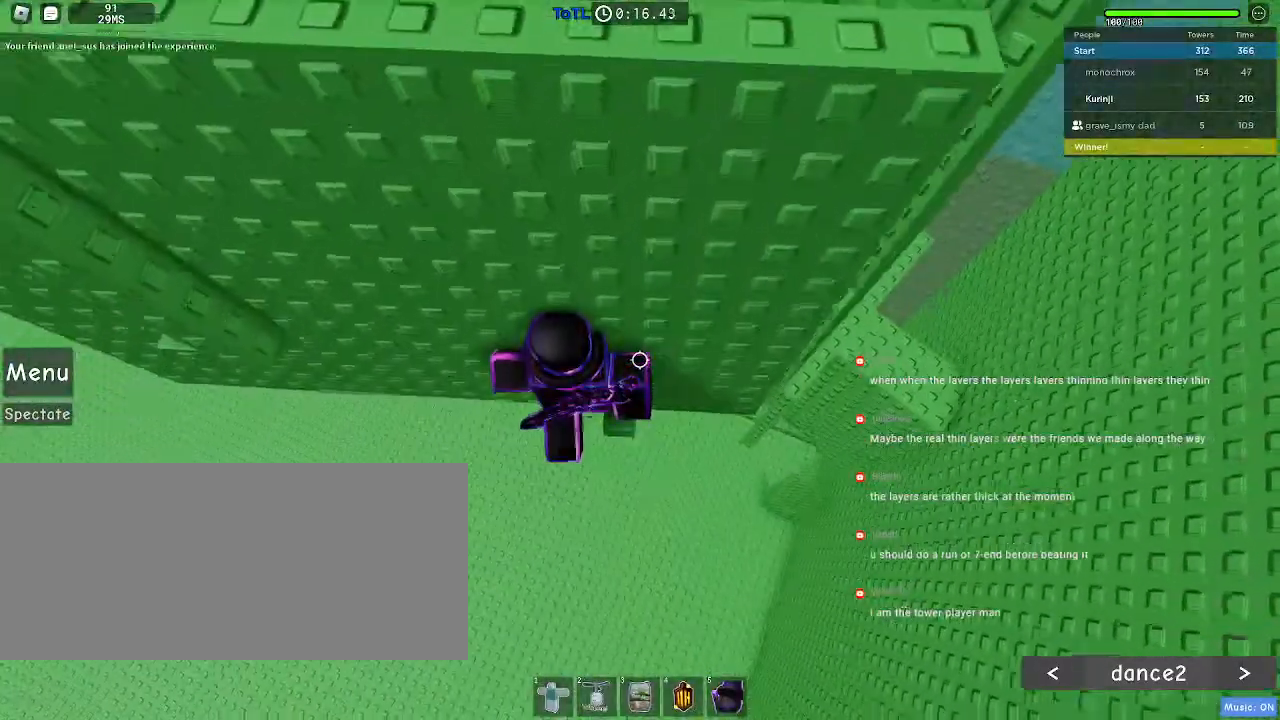
{"keys": [], "mouse": [], "events": [[267, "d", "down"], [267, "w", "down"], [367, "d", "up"], [384, "w", "up"]]}
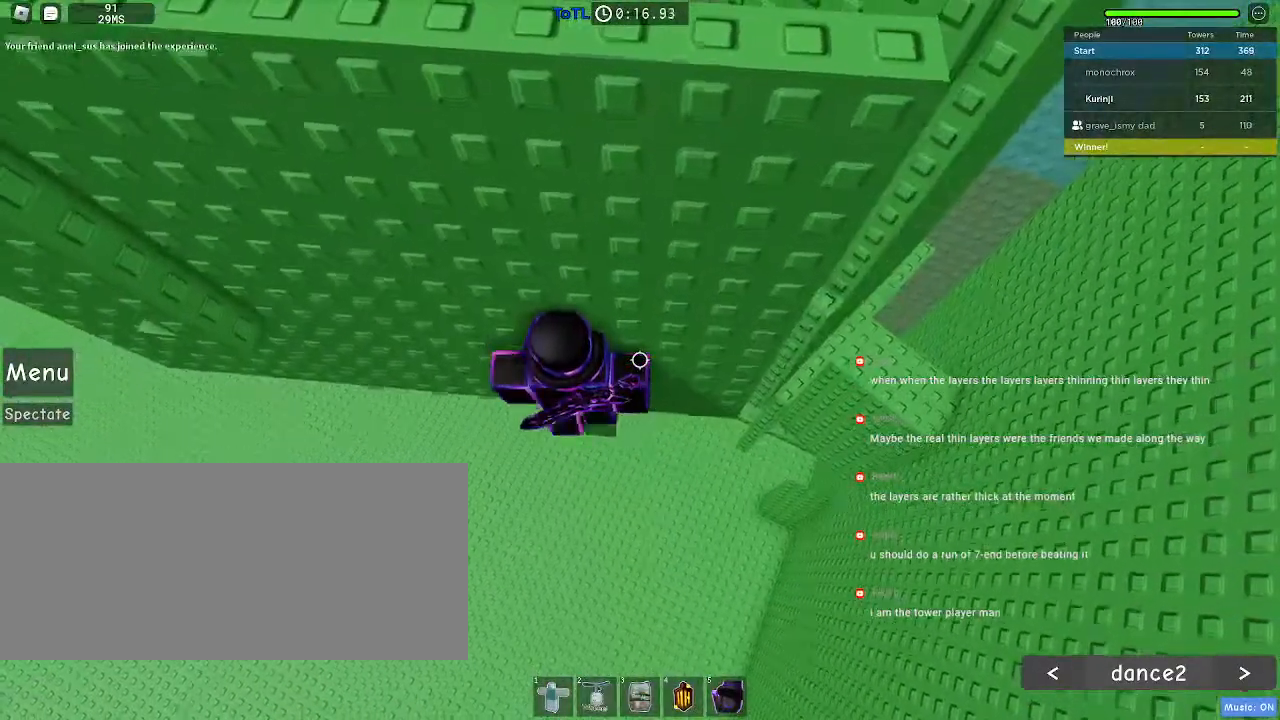
{"keys": [], "mouse": [], "events": [[167, "w", "down"], [217, "w", "up"]]}
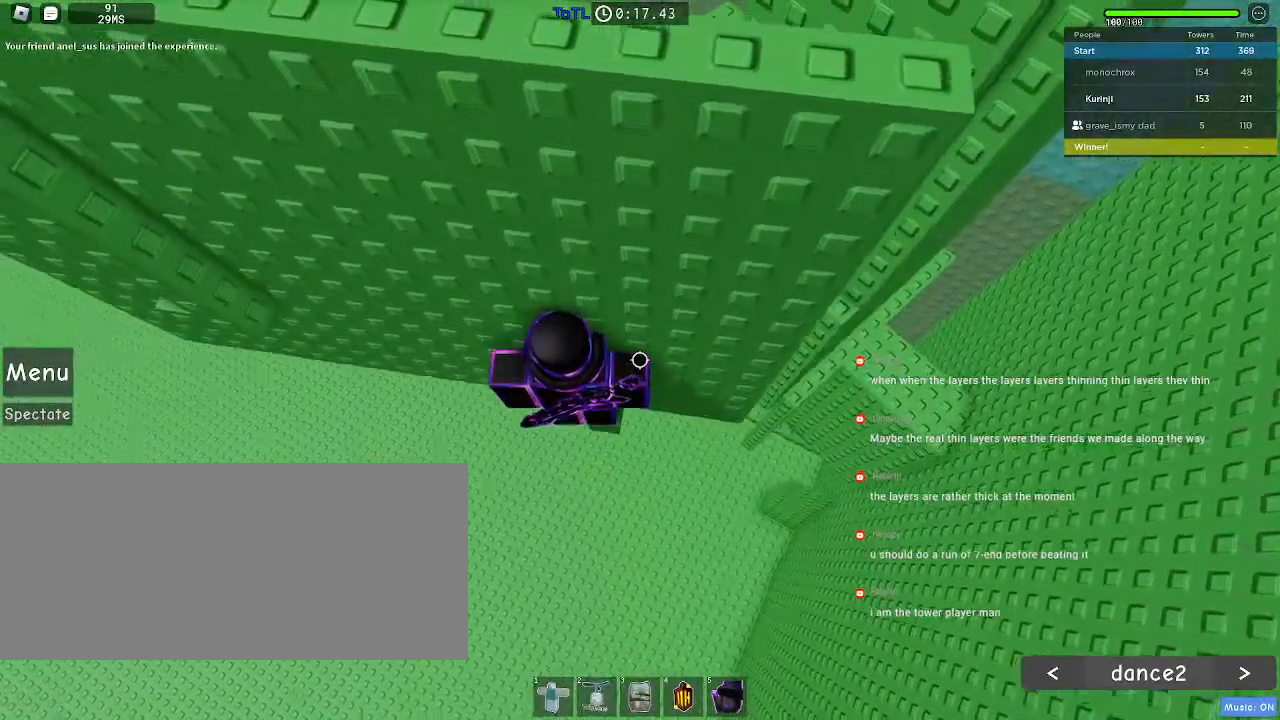
{"keys": ["a", "space"], "mouse": [], "events": [[117, "a", "down"], [284, "space", "down"]]}
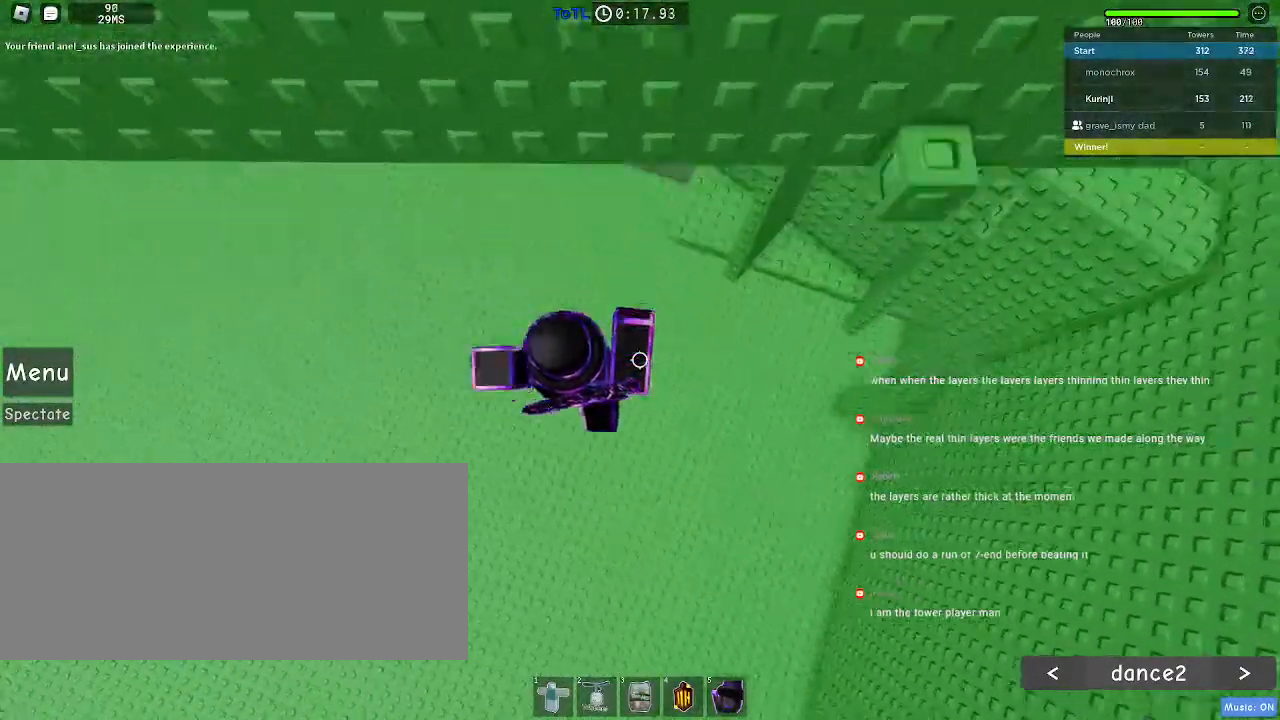
{"keys": [], "mouse": [], "events": [[84, "a", "up"], [184, "space", "up"], [217, "d", "down"], [250, "w", "down"], [450, "d", "up"], [450, "w", "up"]]}
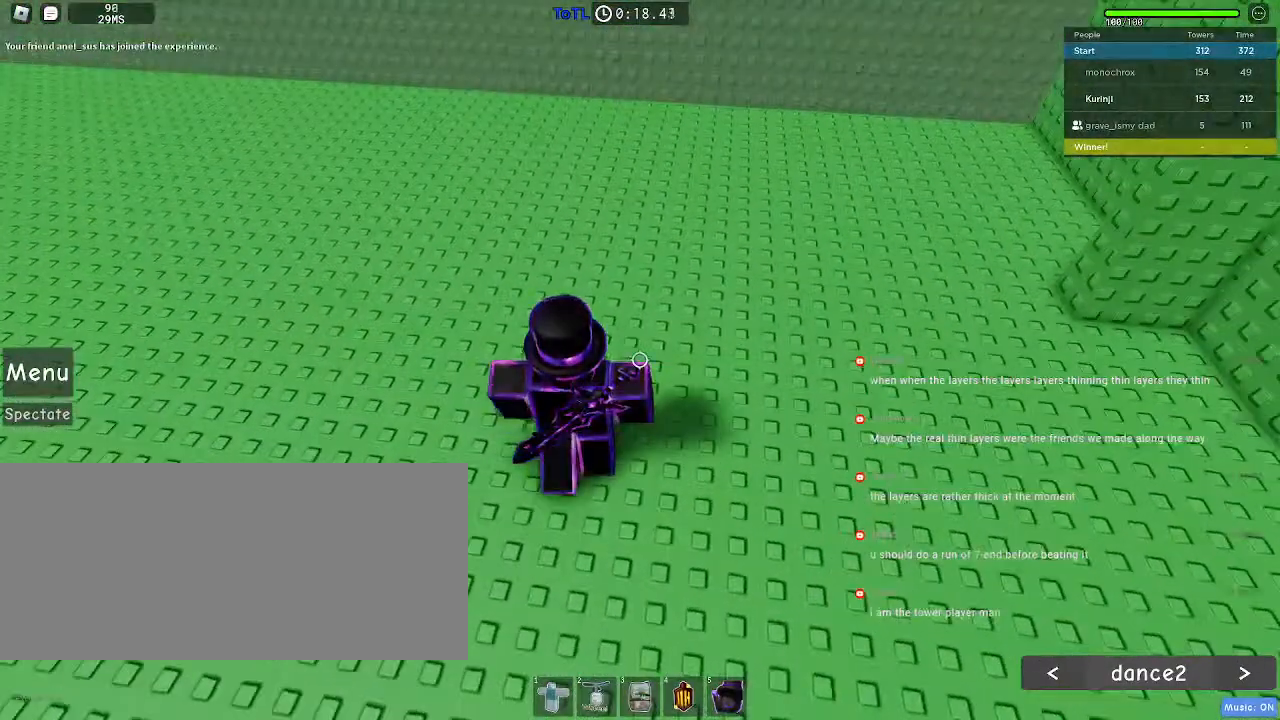
{"keys": ["r"], "mouse": [], "events": [[50, "r", "down"]]}
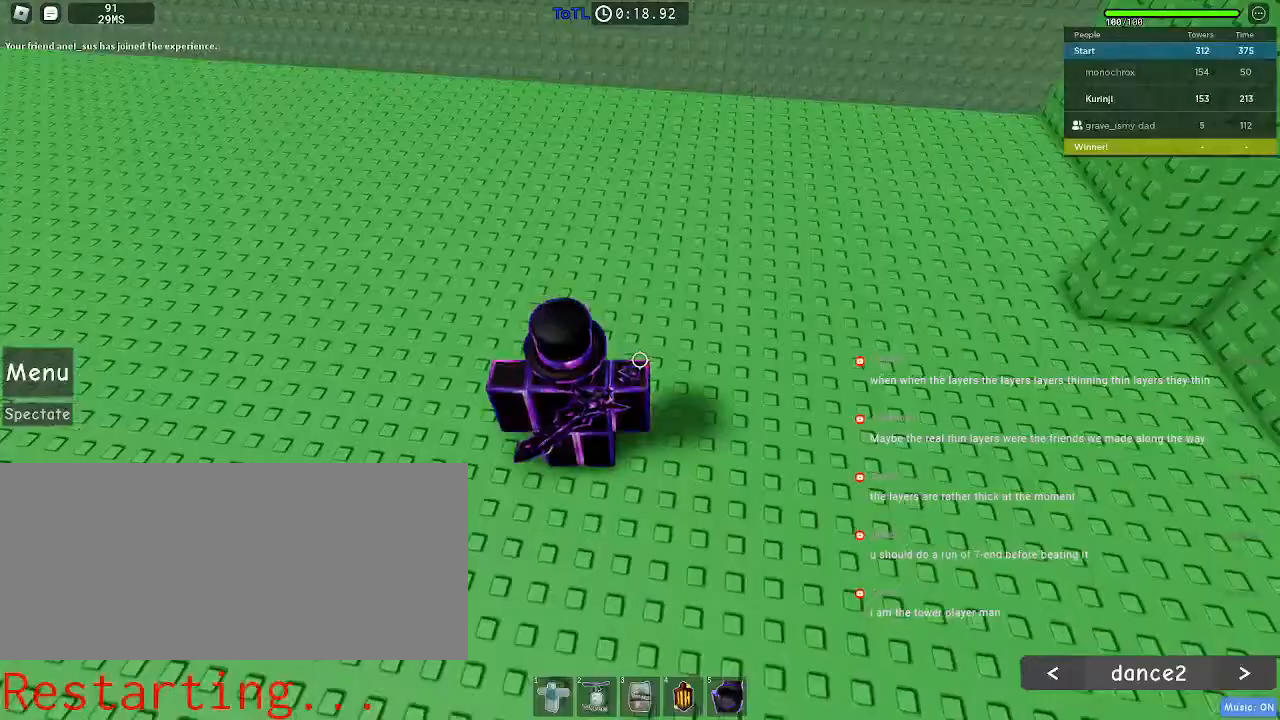
{"keys": [], "mouse": [], "events": [[450, "r", "up"]]}
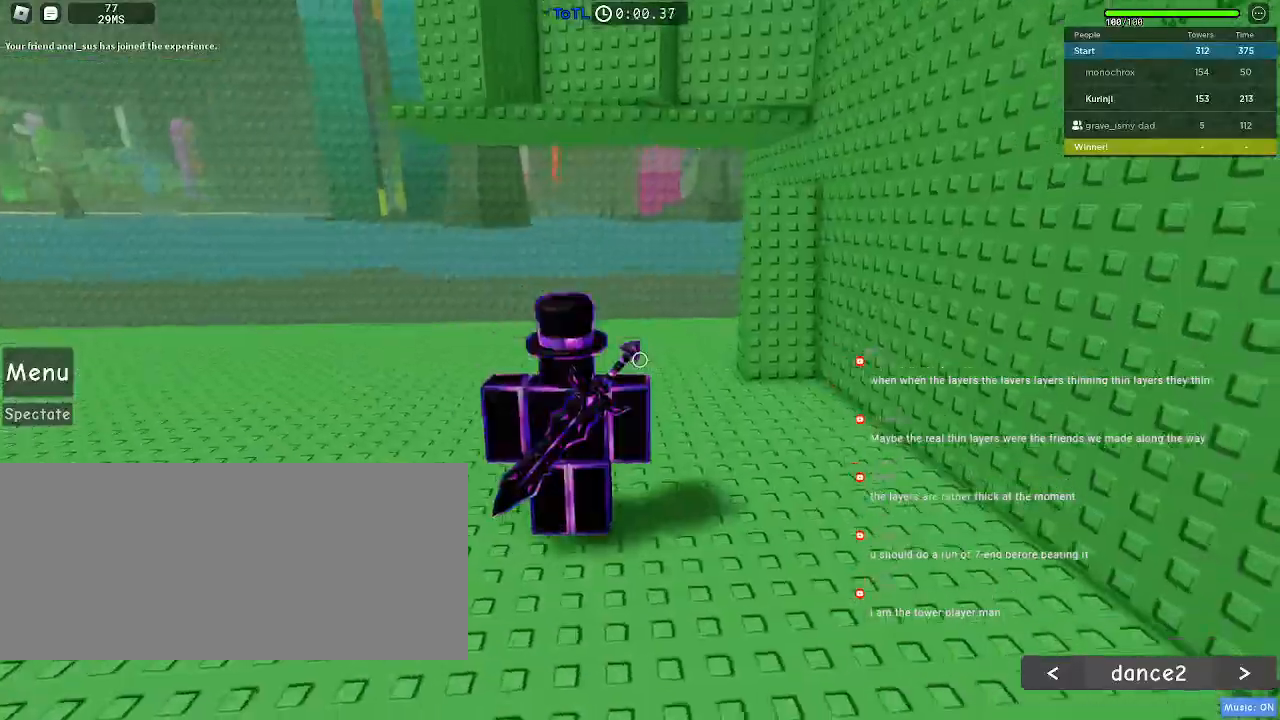
{"keys": ["w"], "mouse": [], "events": [[167, "w", "down"]]}
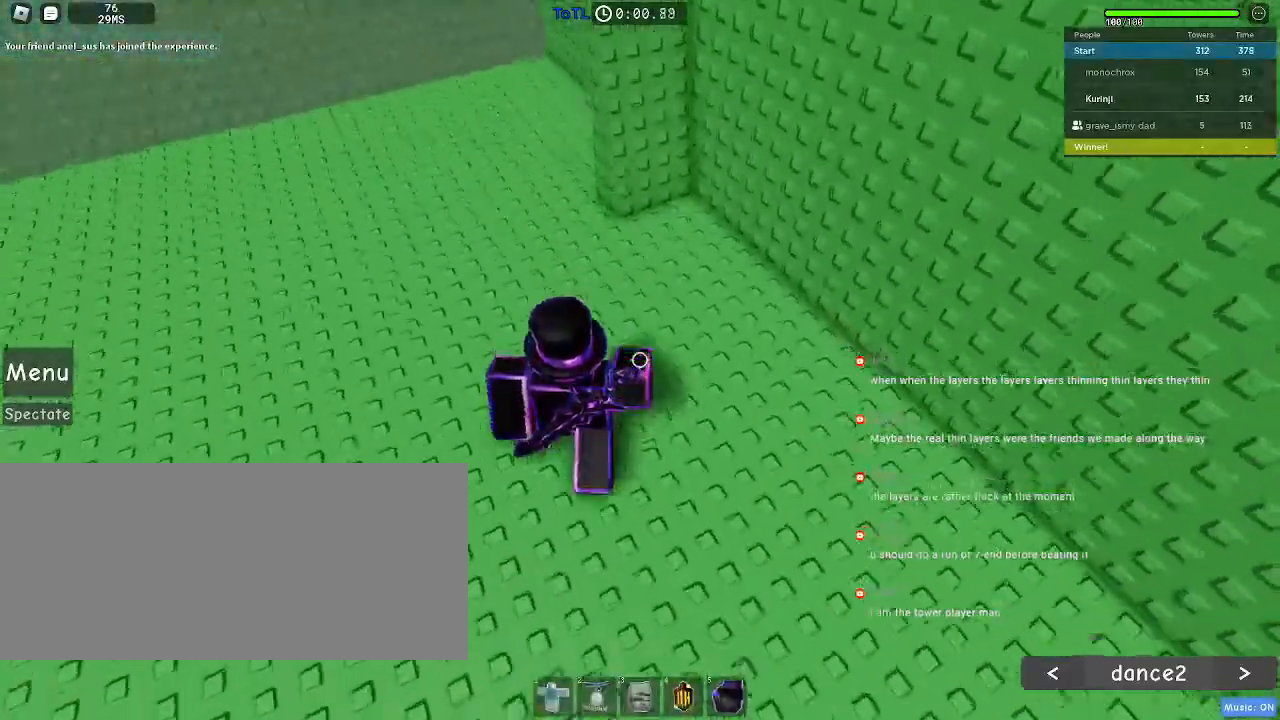
{"keys": ["space", "w"], "mouse": [], "events": [[400, "space", "down"]]}
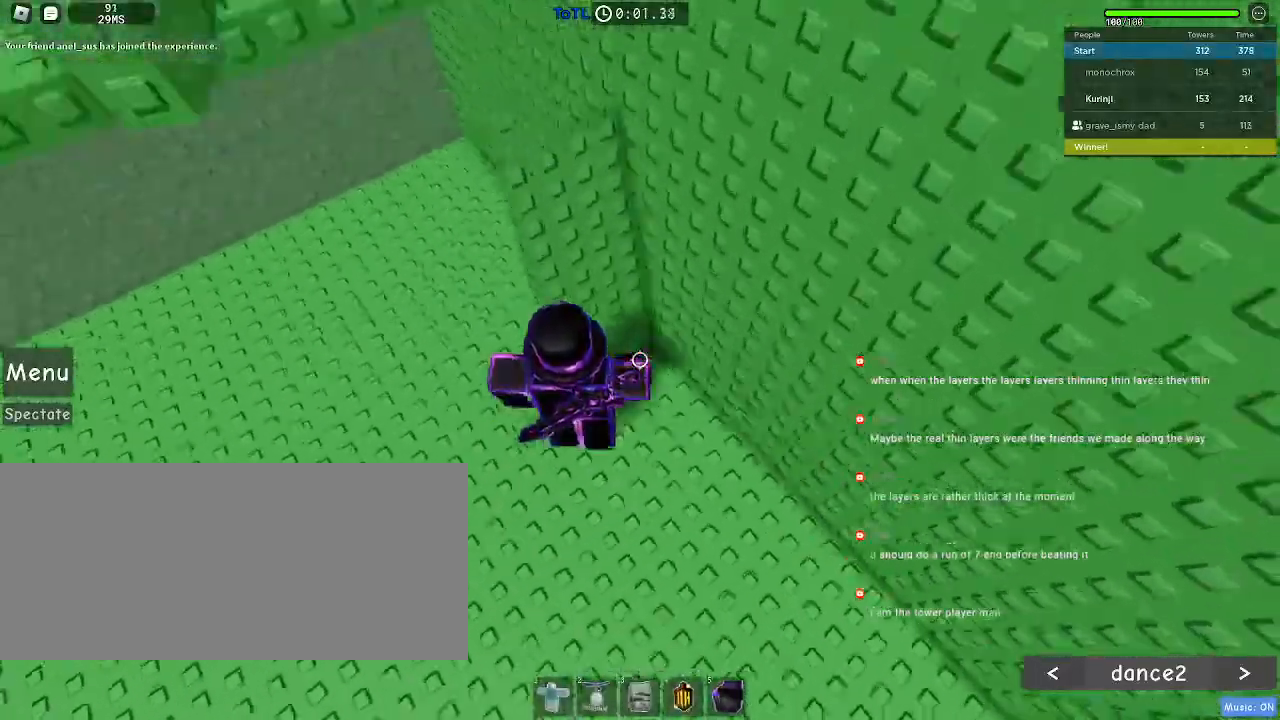
{"keys": ["w"], "mouse": [], "events": [[450, "space", "up"]]}
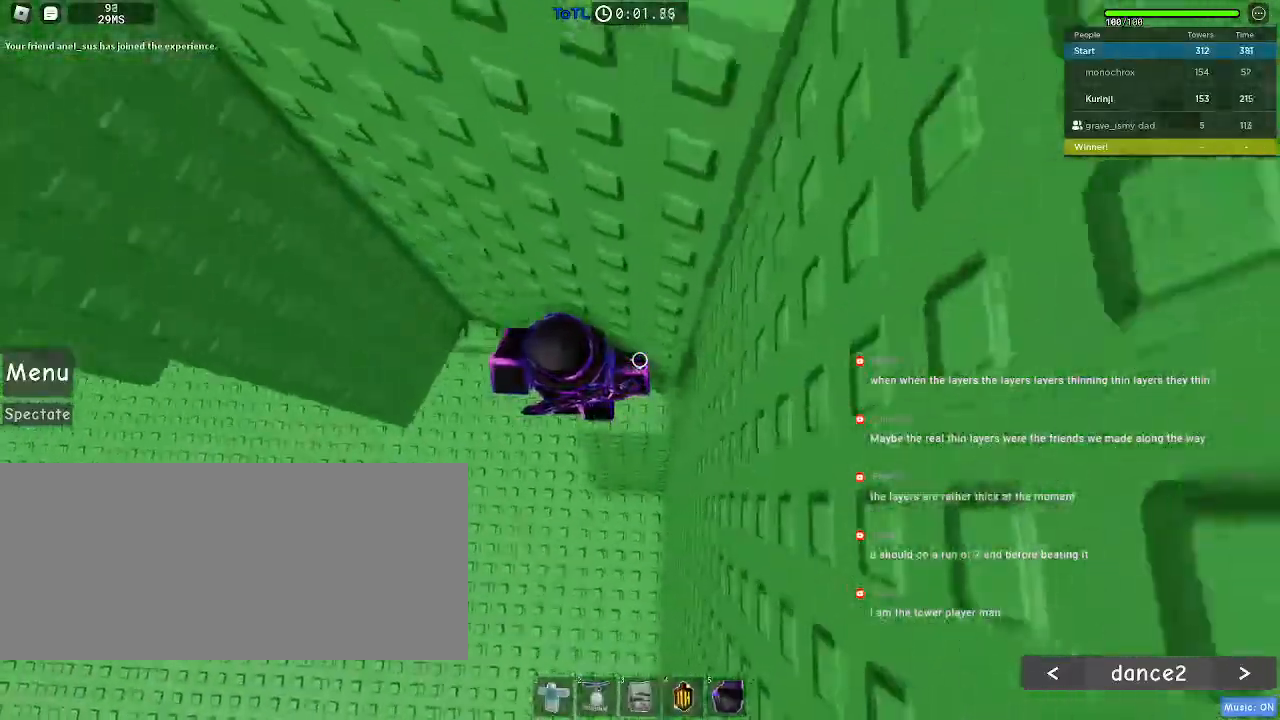
{"keys": ["w"], "mouse": [], "events": []}
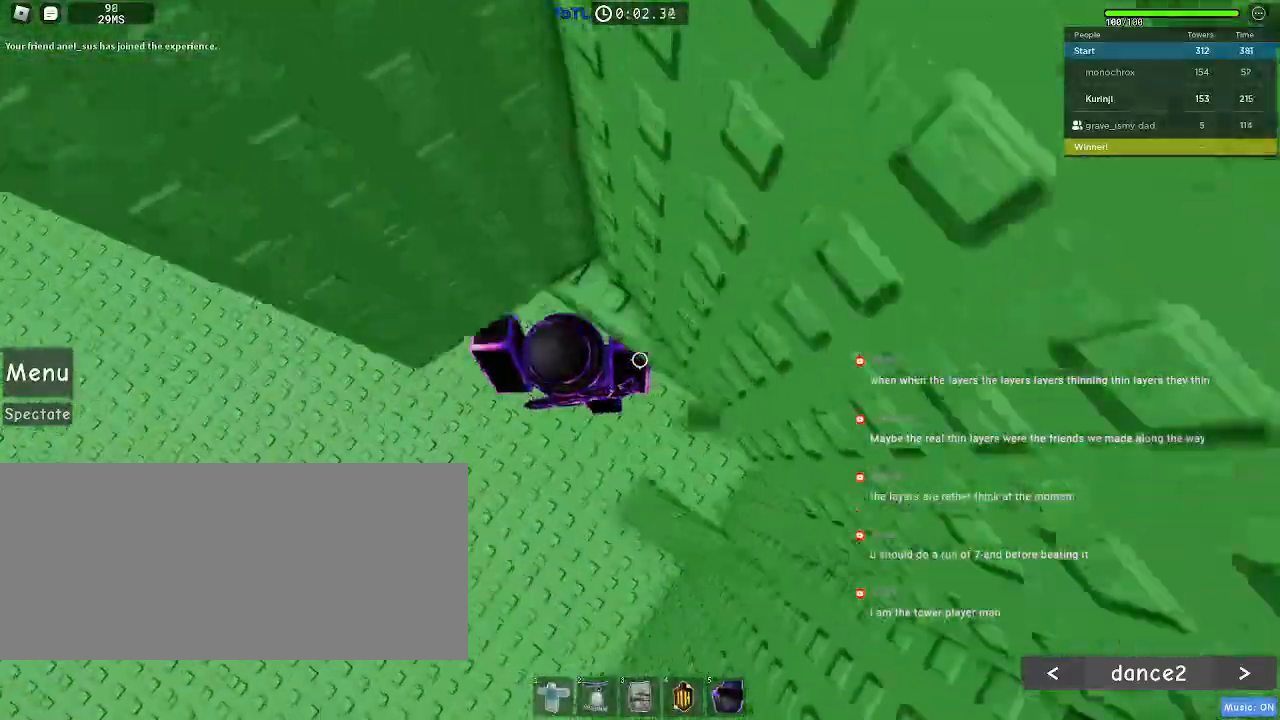
{"keys": ["d", "s"], "mouse": [], "events": [[134, "w", "up"], [234, "s", "down"], [417, "d", "down"]]}
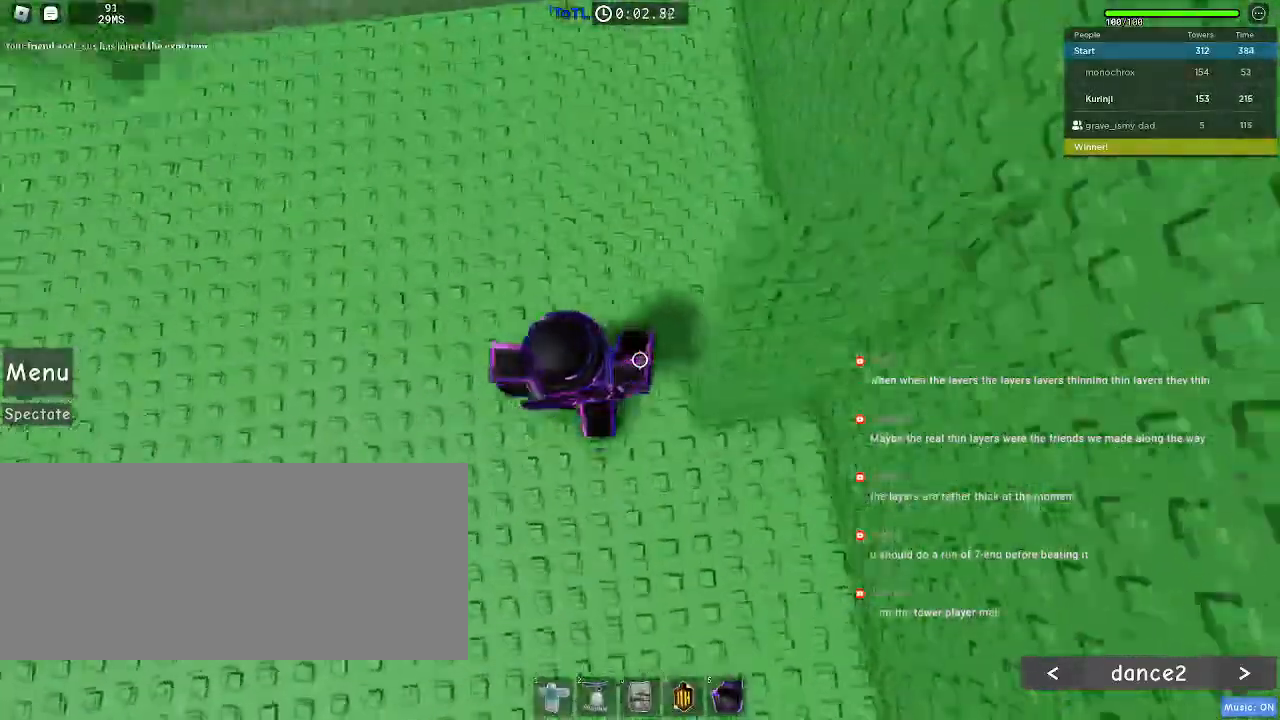
{"keys": ["a", "space", "w"], "mouse": [], "events": [[34, "space", "down"], [84, "s", "up"], [200, "w", "down"], [284, "d", "up"], [467, "a", "down"]]}
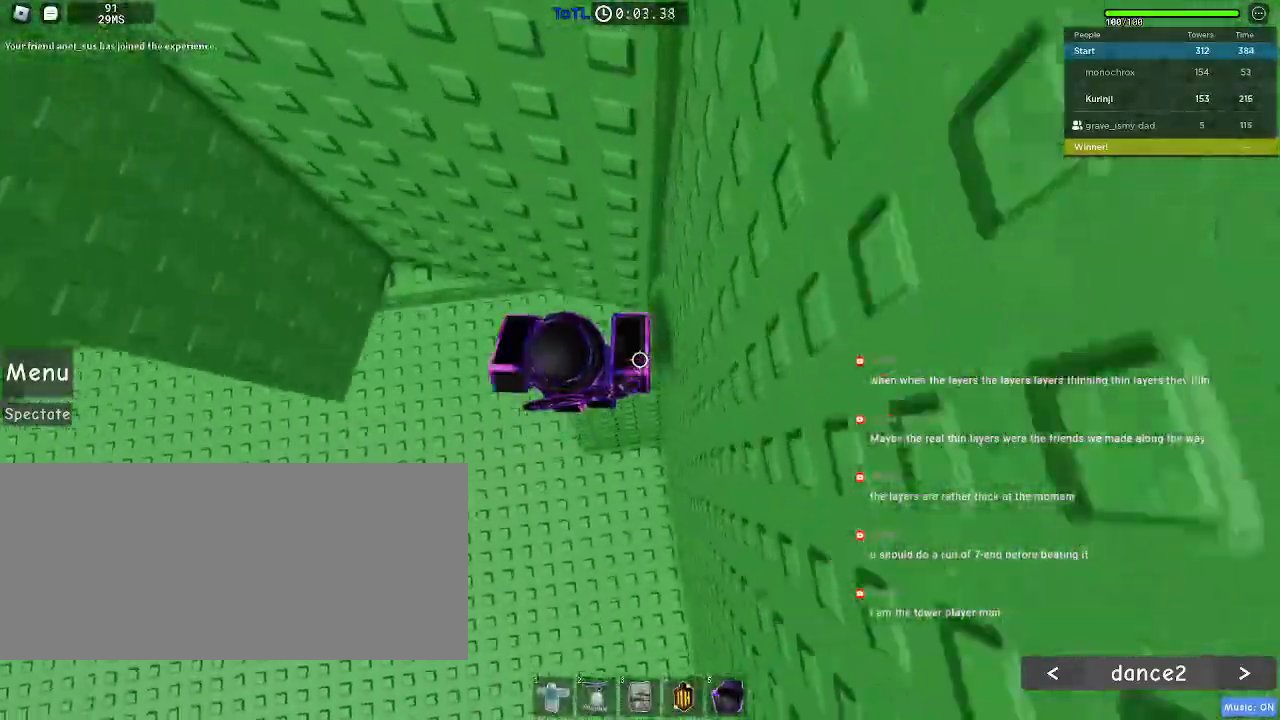
{"keys": ["w"], "mouse": [], "events": [[284, "space", "up"], [367, "a", "up"]]}
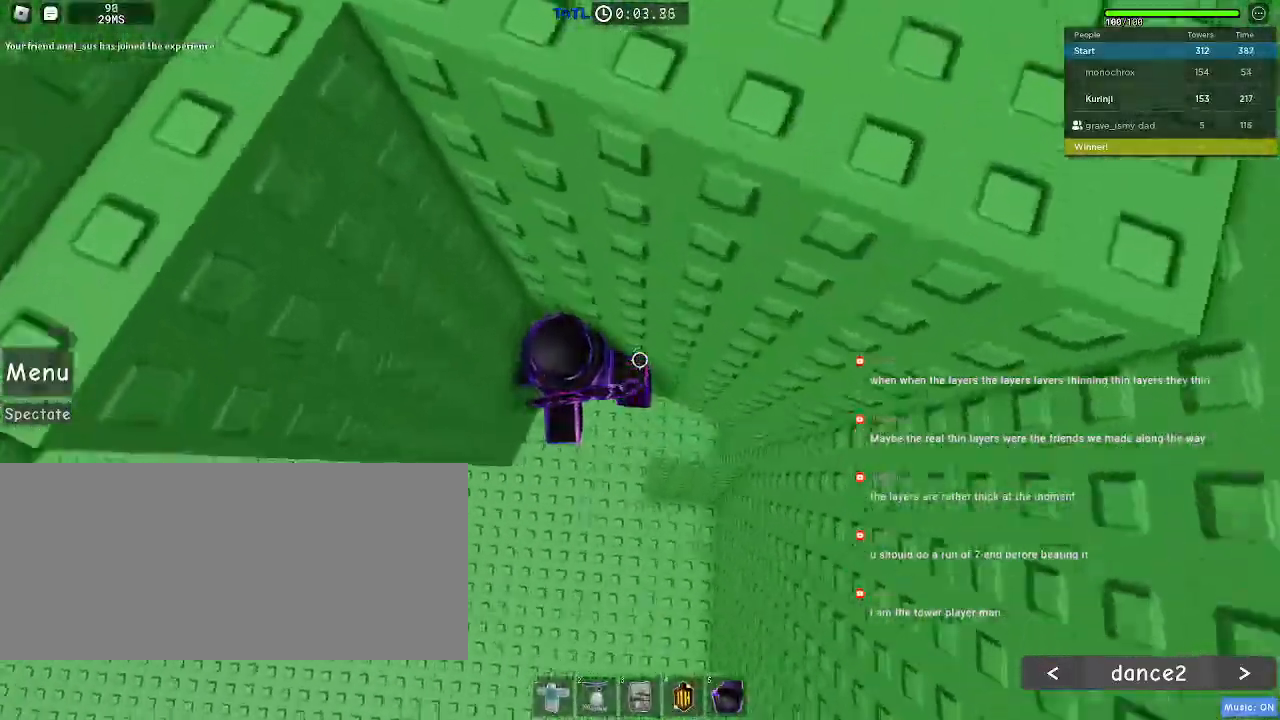
{"keys": ["a", "space"], "mouse": [], "events": [[200, "w", "up"], [284, "a", "down"], [434, "space", "down"]]}